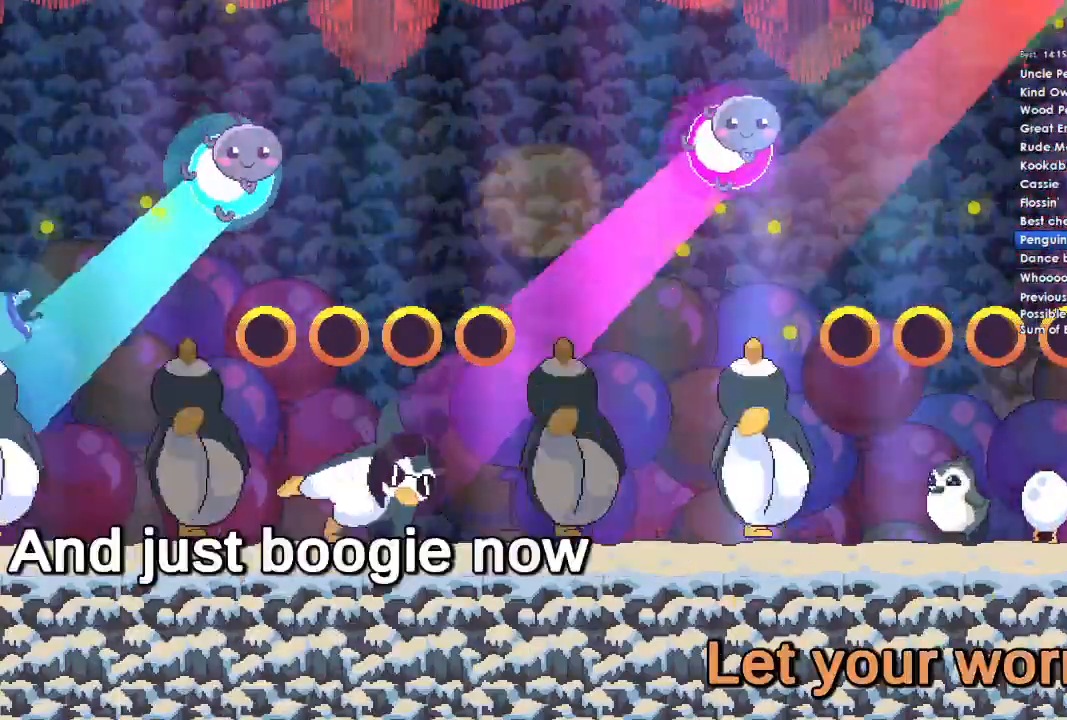
Gameplay with a controller (Xbox layout); each line is a JSON object with the inputs held at the frame after it. "events" lists button and stick changes between this image and that frame as [ms after this image, input, new state], when the widget could be followed in between. Not read: right_stick.
{"buttons": [], "left_stick": "center", "events": [[167, "A", "down"], [300, "A", "up"], [367, "A", "down"], [467, "A", "up"]]}
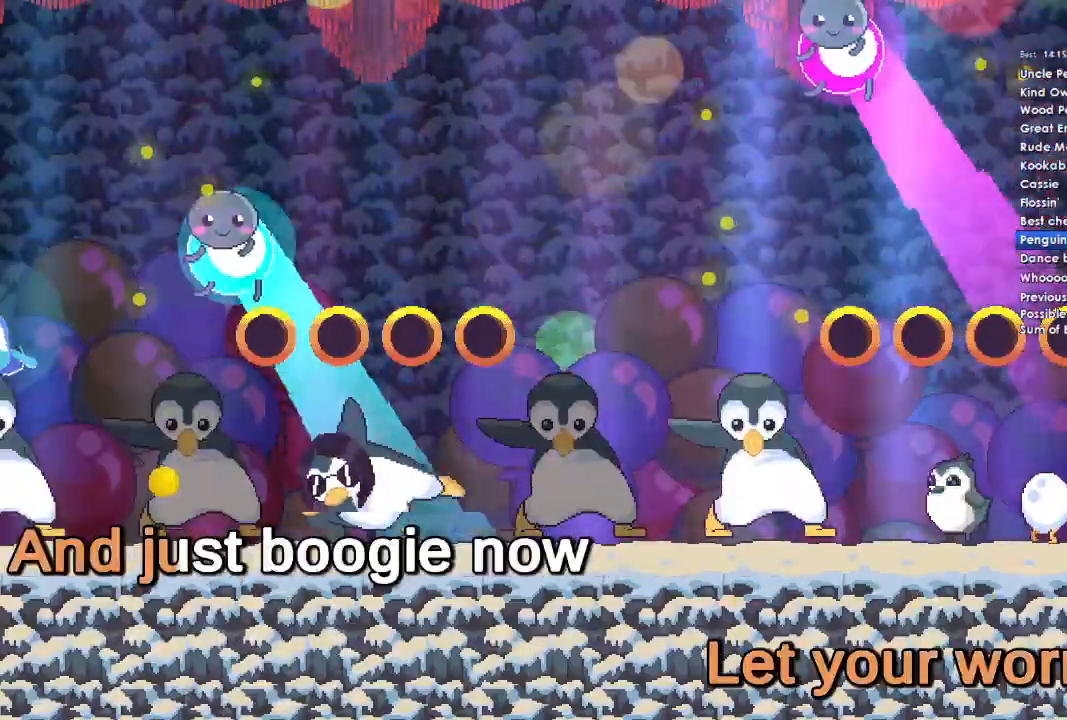
{"buttons": [], "left_stick": "center", "events": [[100, "A", "down"], [200, "A", "up"], [300, "A", "down"], [433, "A", "up"]]}
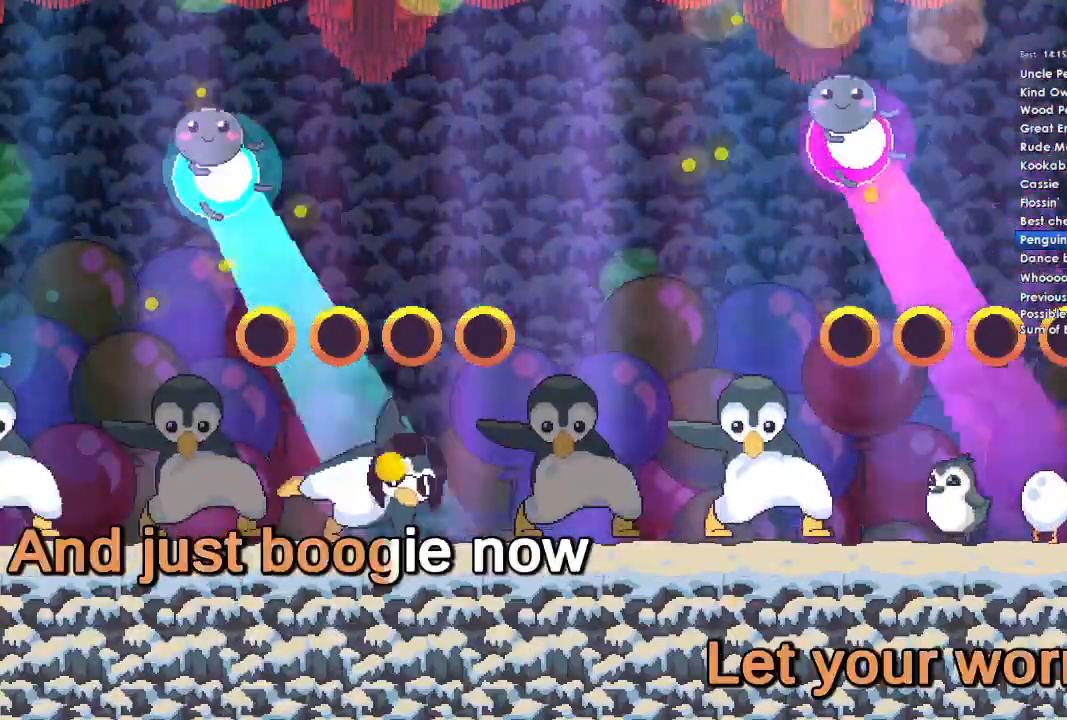
{"buttons": [], "left_stick": "center", "events": [[33, "A", "down"], [200, "A", "up"]]}
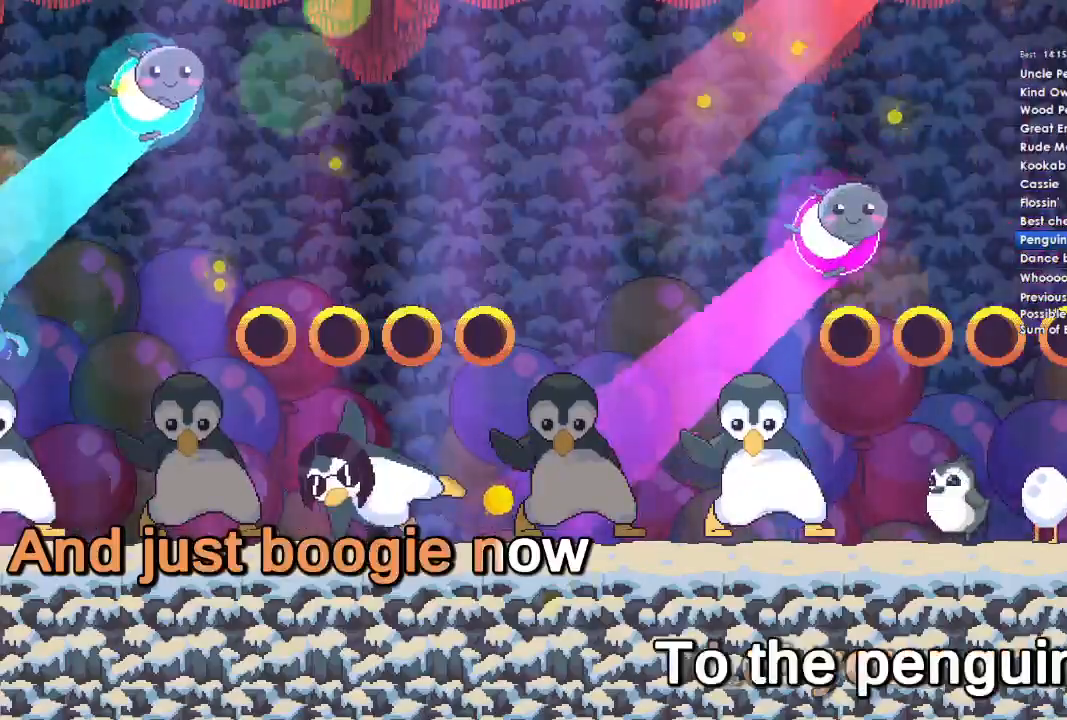
{"buttons": [], "left_stick": "center", "events": []}
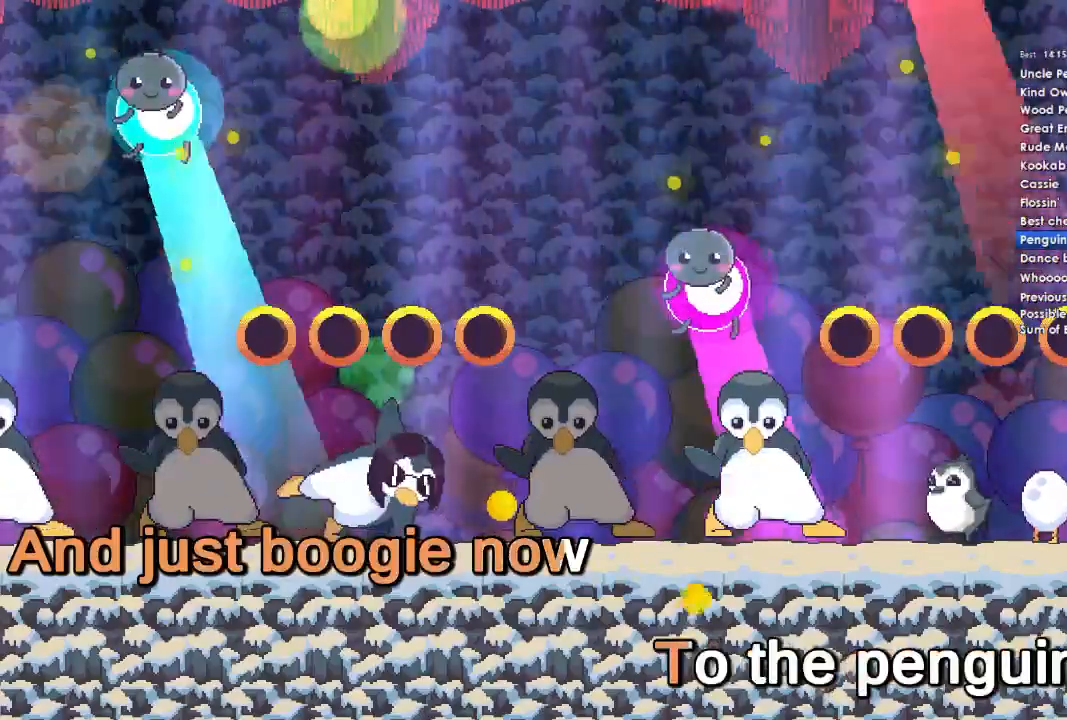
{"buttons": [], "left_stick": "center", "events": []}
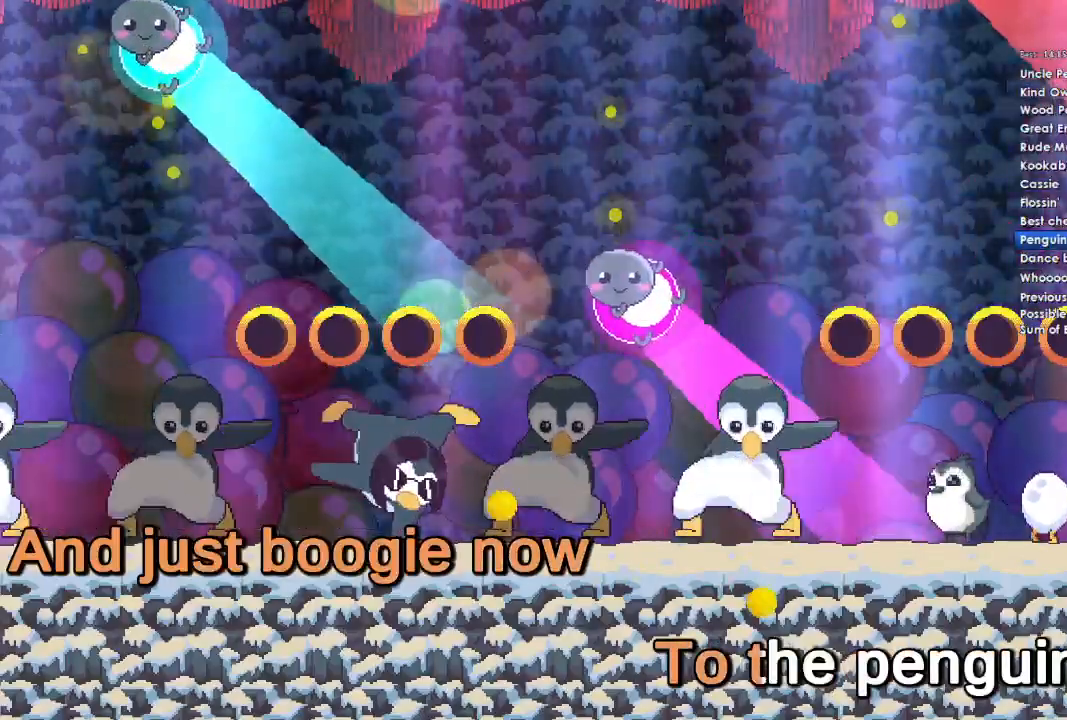
{"buttons": [], "left_stick": "center", "events": []}
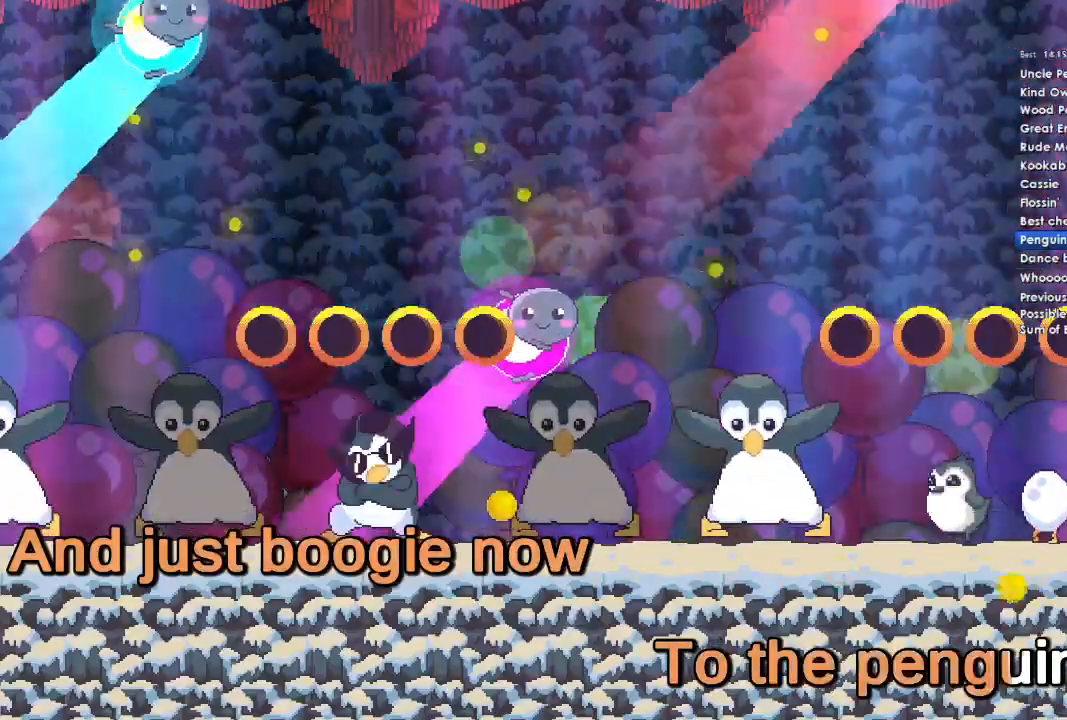
{"buttons": [], "left_stick": "center", "events": []}
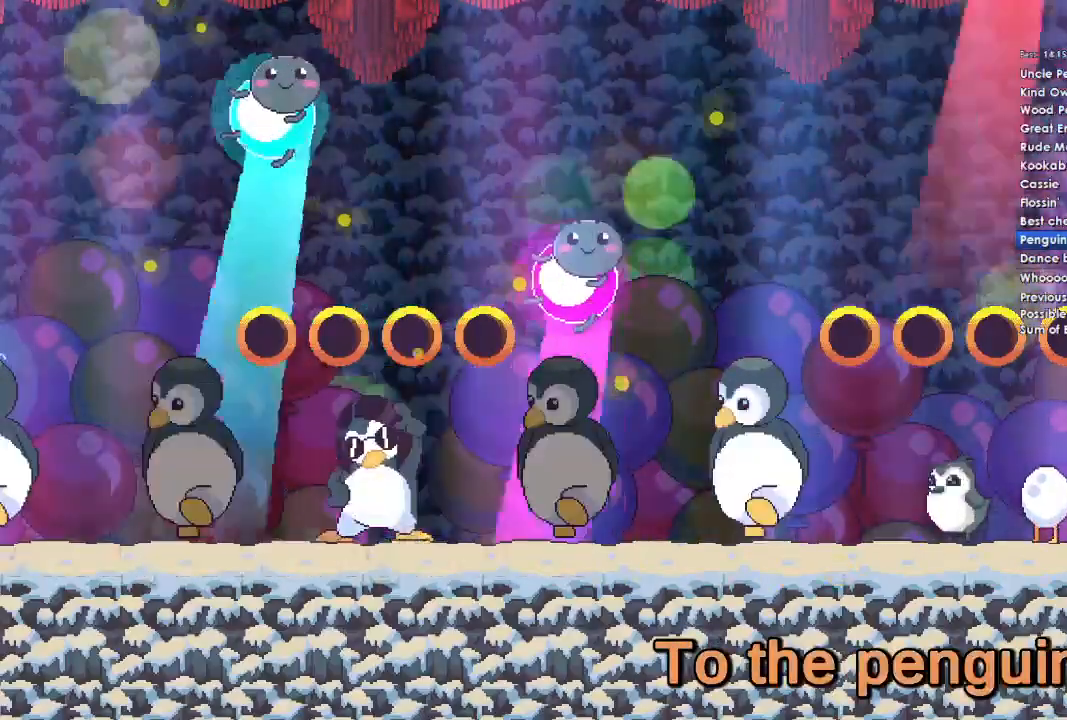
{"buttons": [], "left_stick": "center", "events": []}
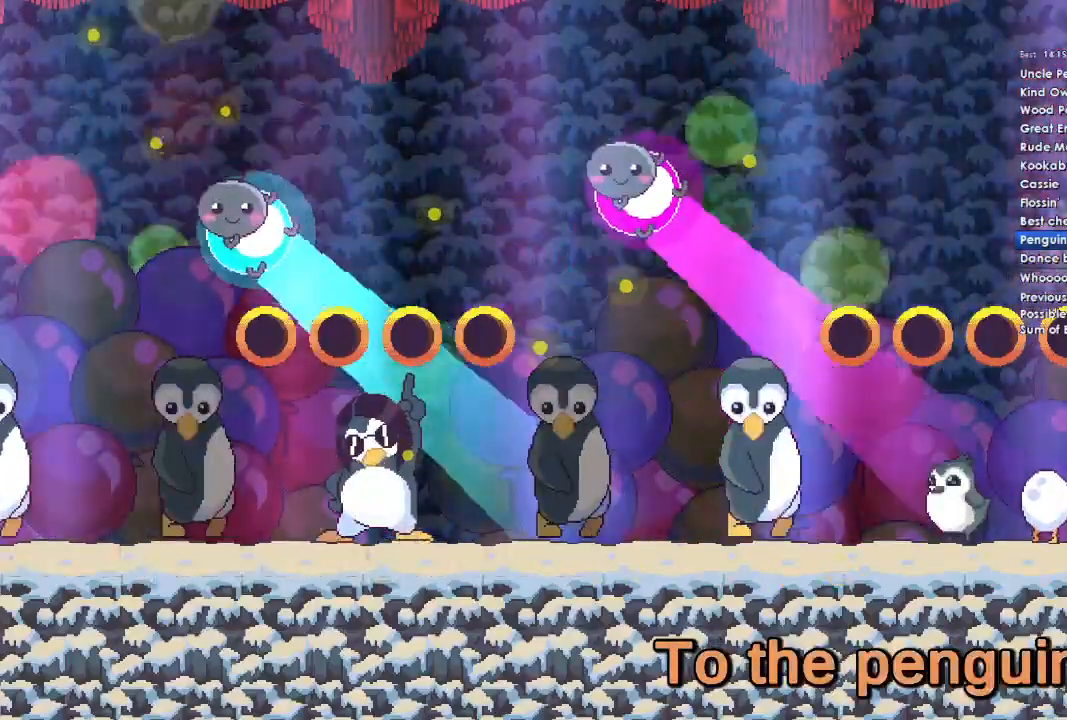
{"buttons": [], "left_stick": "center", "events": []}
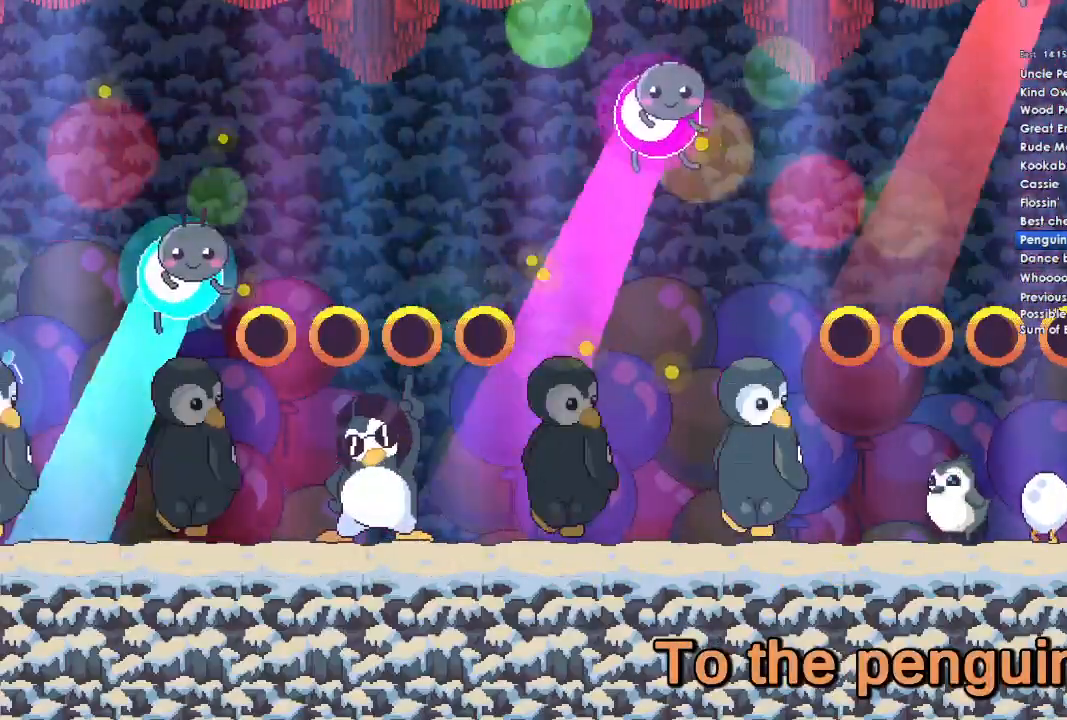
{"buttons": [], "left_stick": "center", "events": []}
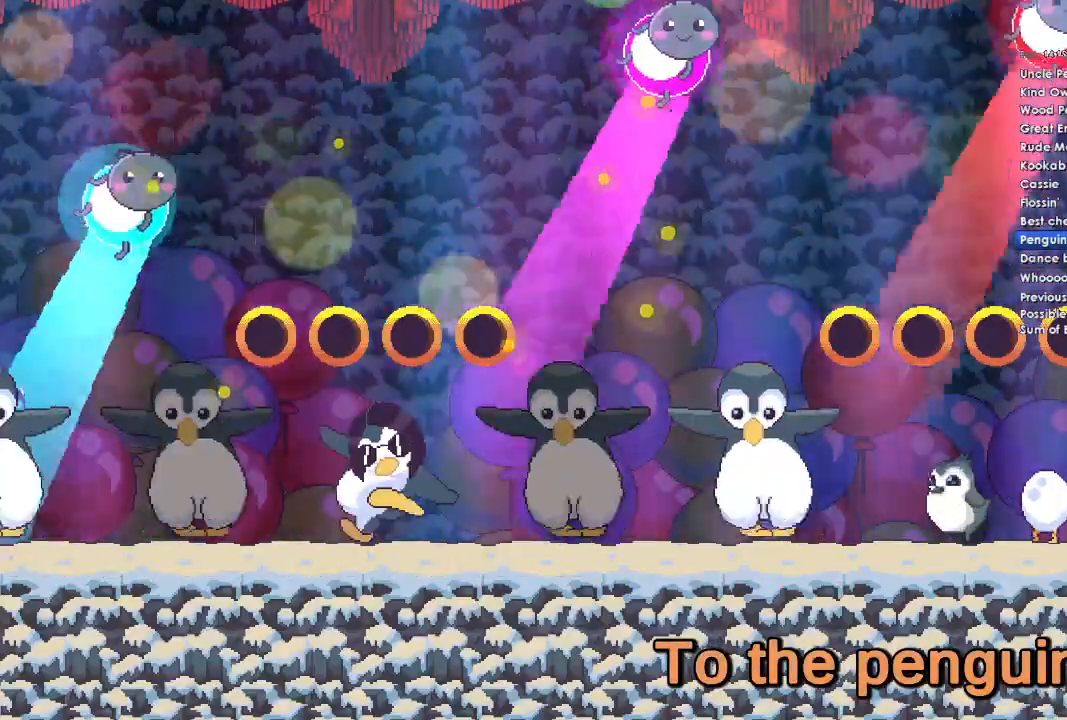
{"buttons": ["A", "DPAD_DOWN"], "left_stick": "center", "events": [[467, "A", "down"], [500, "DPAD_DOWN", "down"]]}
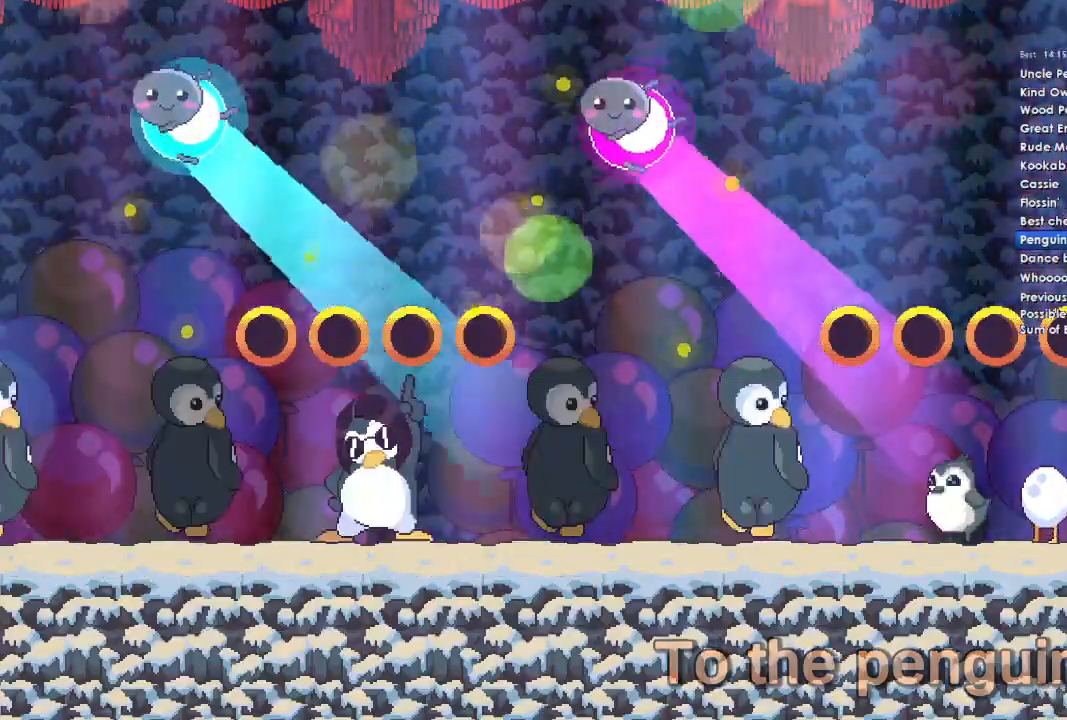
{"buttons": ["A", "DPAD_DOWN"], "left_stick": "center", "events": [[100, "A", "up"], [100, "DPAD_DOWN", "up"], [200, "A", "down"], [333, "A", "up"], [367, "DPAD_DOWN", "down"], [500, "A", "down"]]}
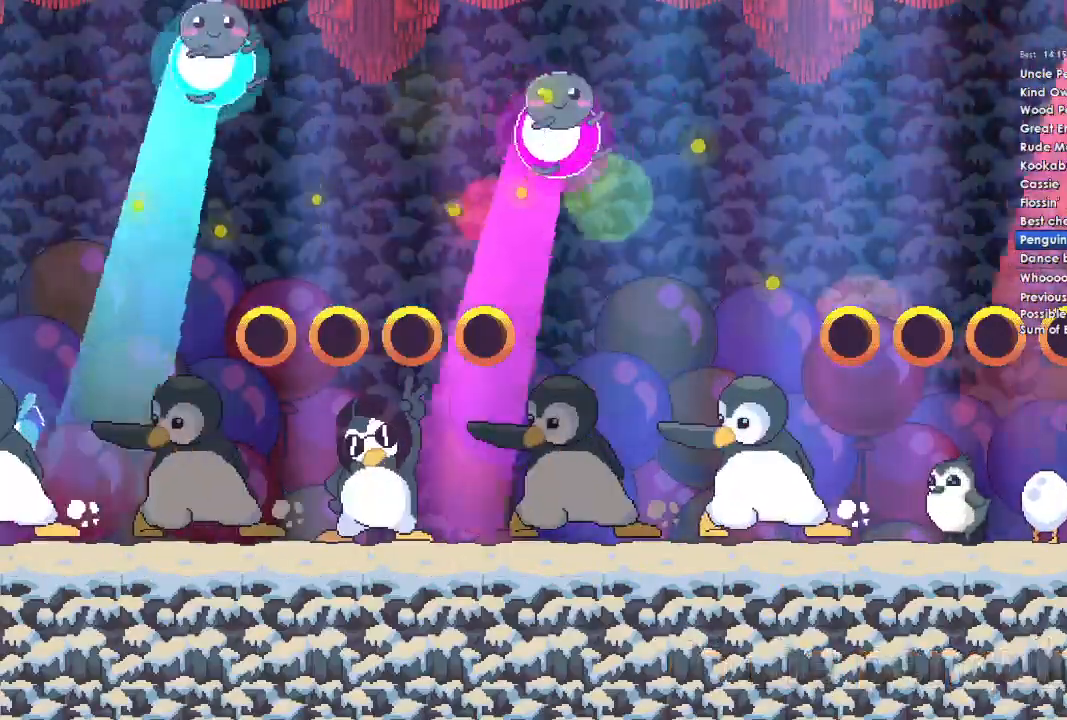
{"buttons": ["A", "DPAD_DOWN"], "left_stick": "center", "events": [[33, "DPAD_DOWN", "up"], [100, "A", "up"], [200, "A", "down"], [300, "A", "up"], [500, "A", "down"], [500, "DPAD_DOWN", "down"]]}
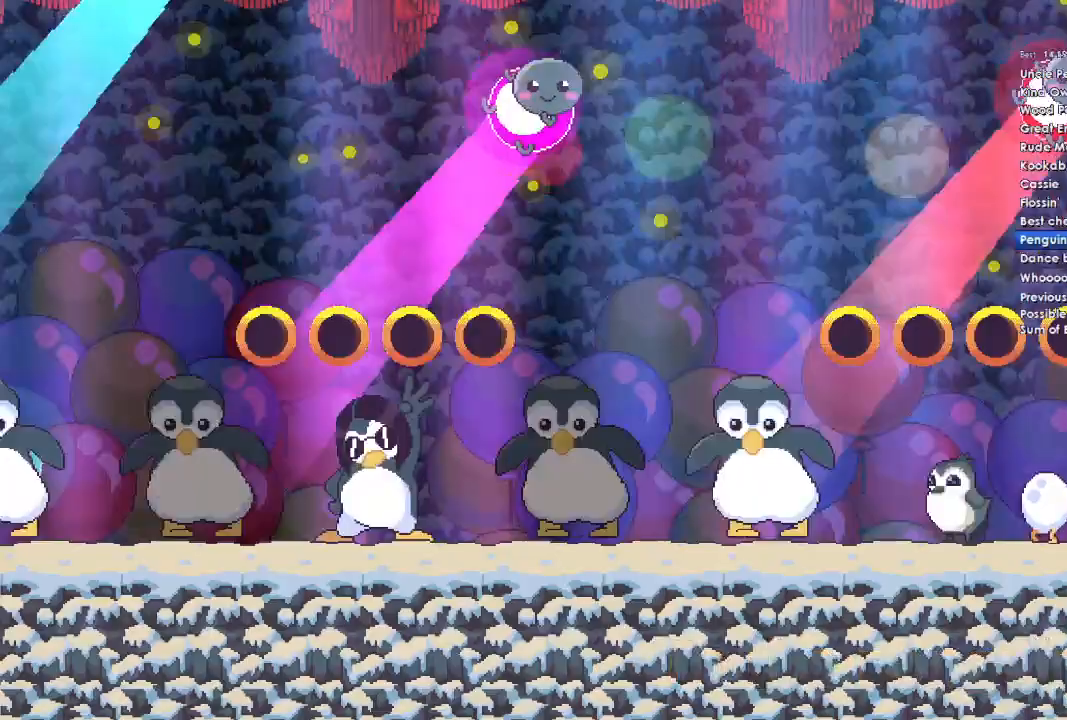
{"buttons": ["A", "DPAD_DOWN"], "left_stick": "center", "events": [[67, "A", "up"], [67, "DPAD_DOWN", "up"], [200, "A", "down"], [233, "DPAD_DOWN", "down"], [300, "DPAD_DOWN", "up"], [333, "A", "up"], [467, "A", "down"], [467, "DPAD_DOWN", "down"]]}
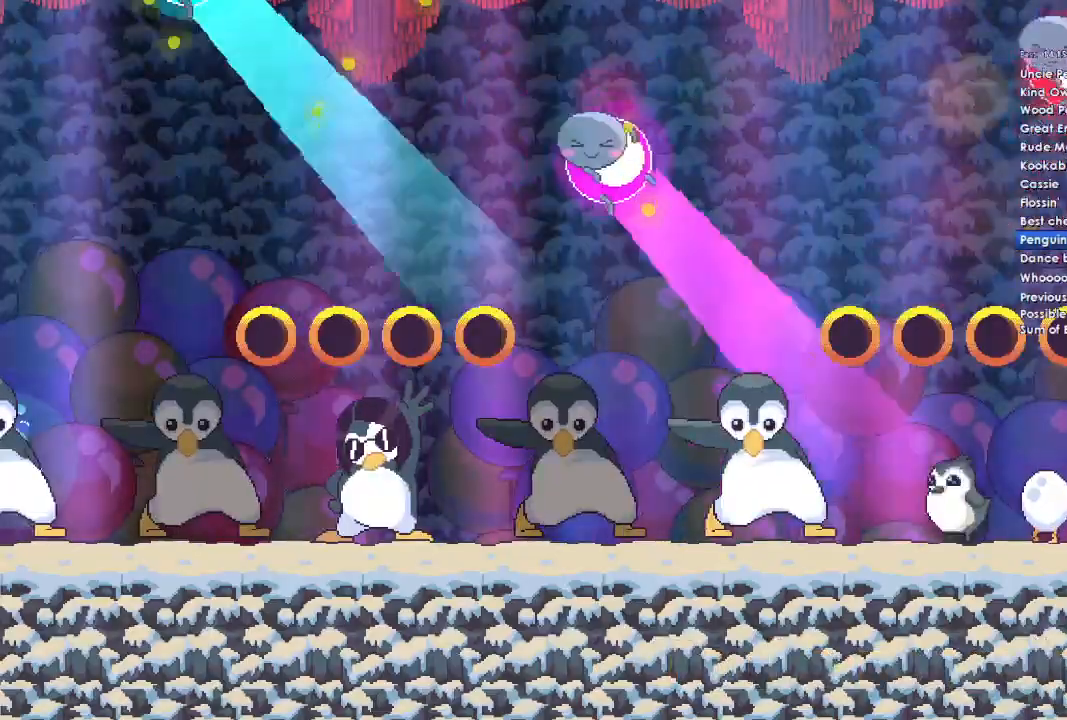
{"buttons": [], "left_stick": "center", "events": [[100, "A", "up"], [133, "DPAD_DOWN", "up"]]}
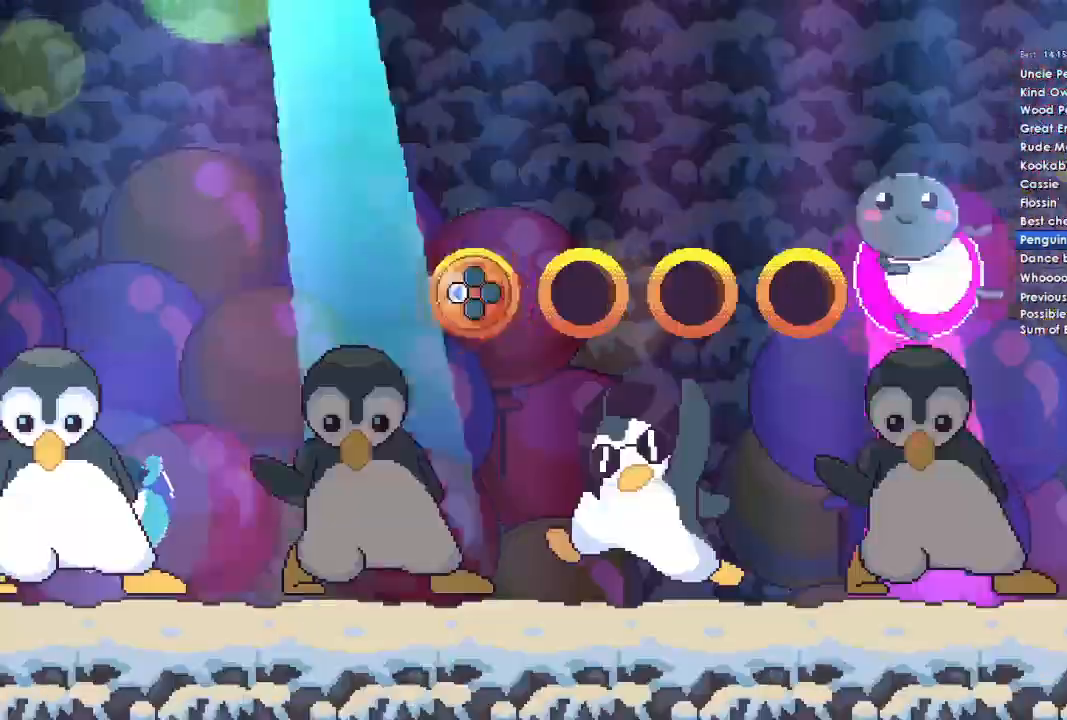
{"buttons": [], "left_stick": "center", "events": []}
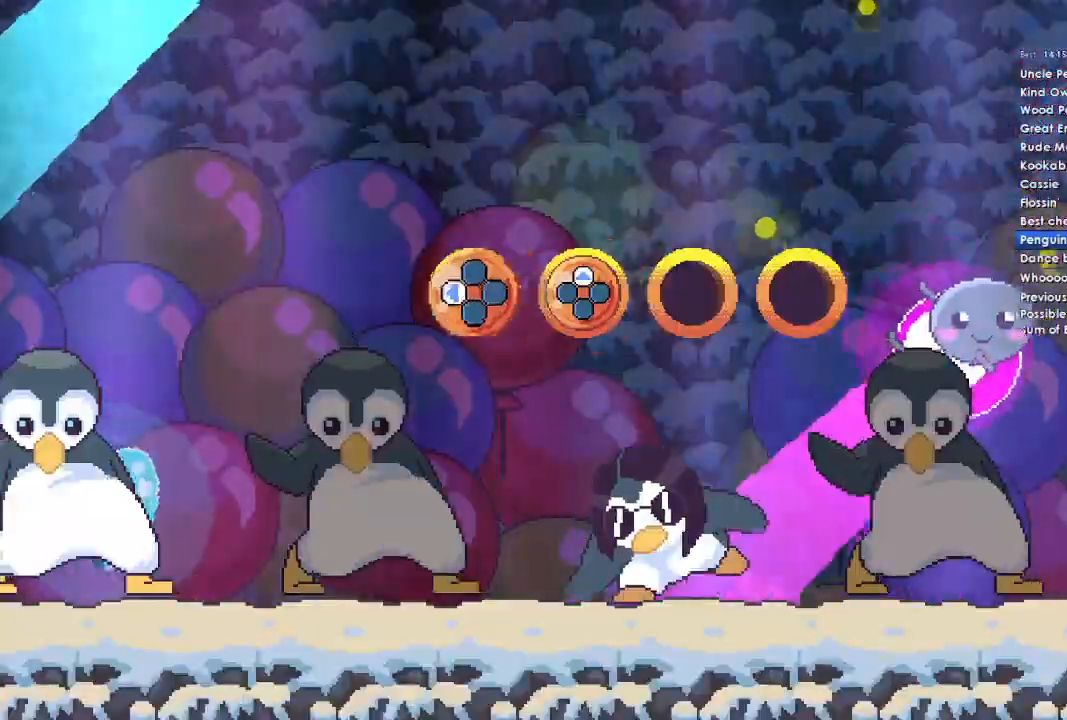
{"buttons": [], "left_stick": "center", "events": []}
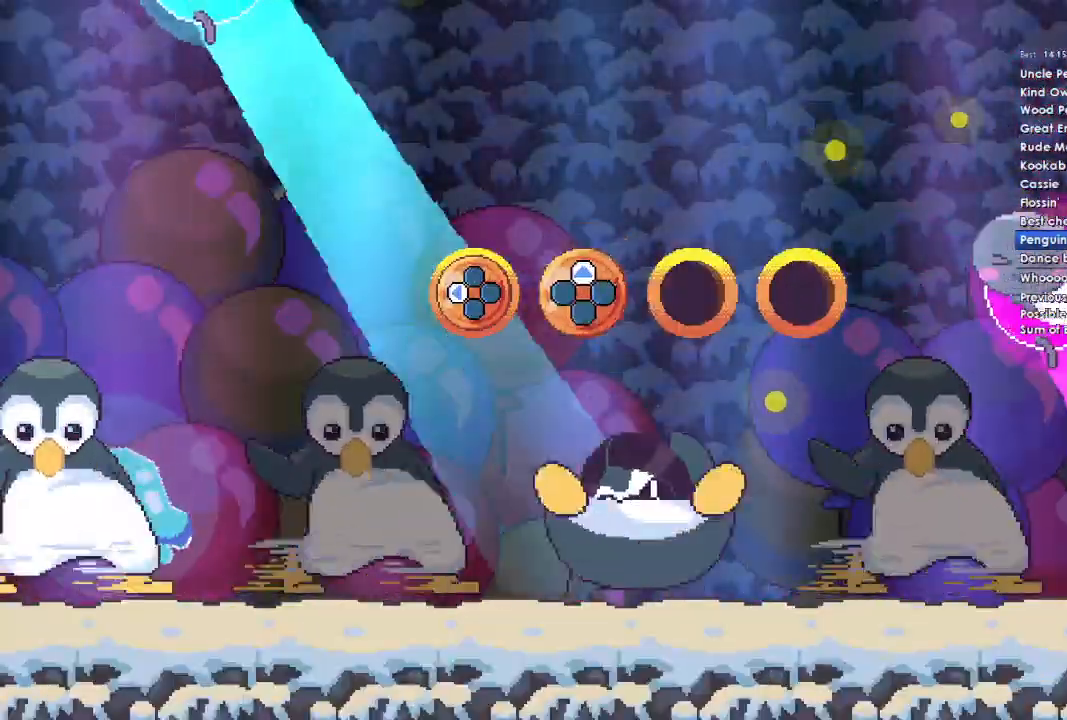
{"buttons": [], "left_stick": "center", "events": []}
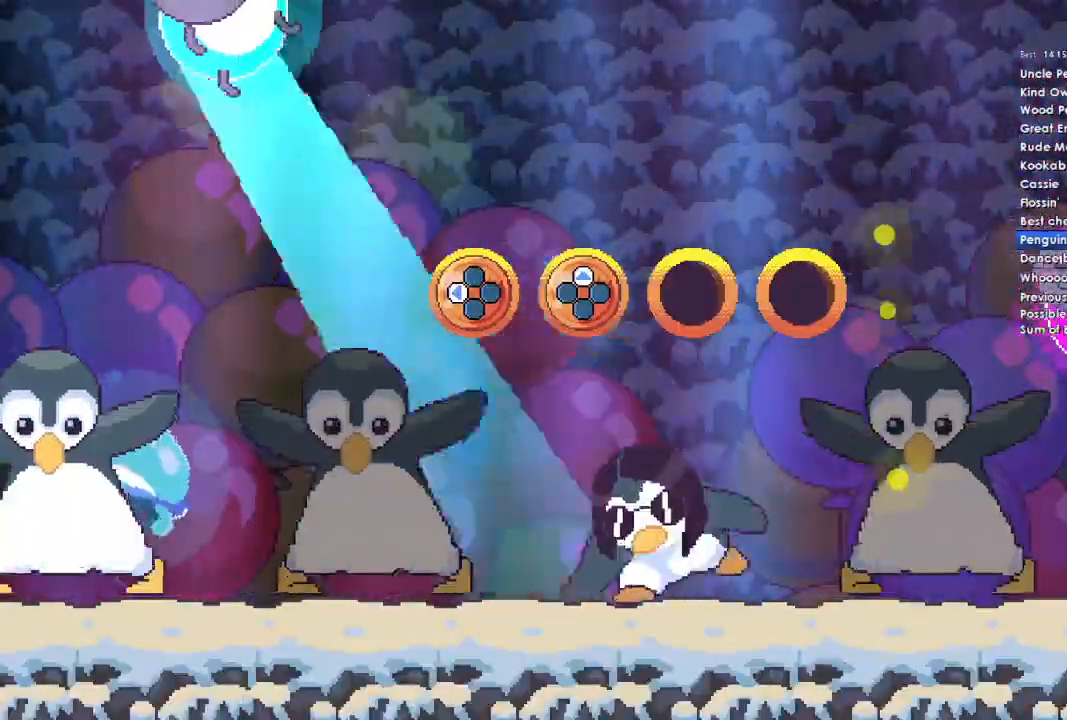
{"buttons": ["DPAD_LEFT"], "left_stick": "center", "events": [[467, "DPAD_LEFT", "down"]]}
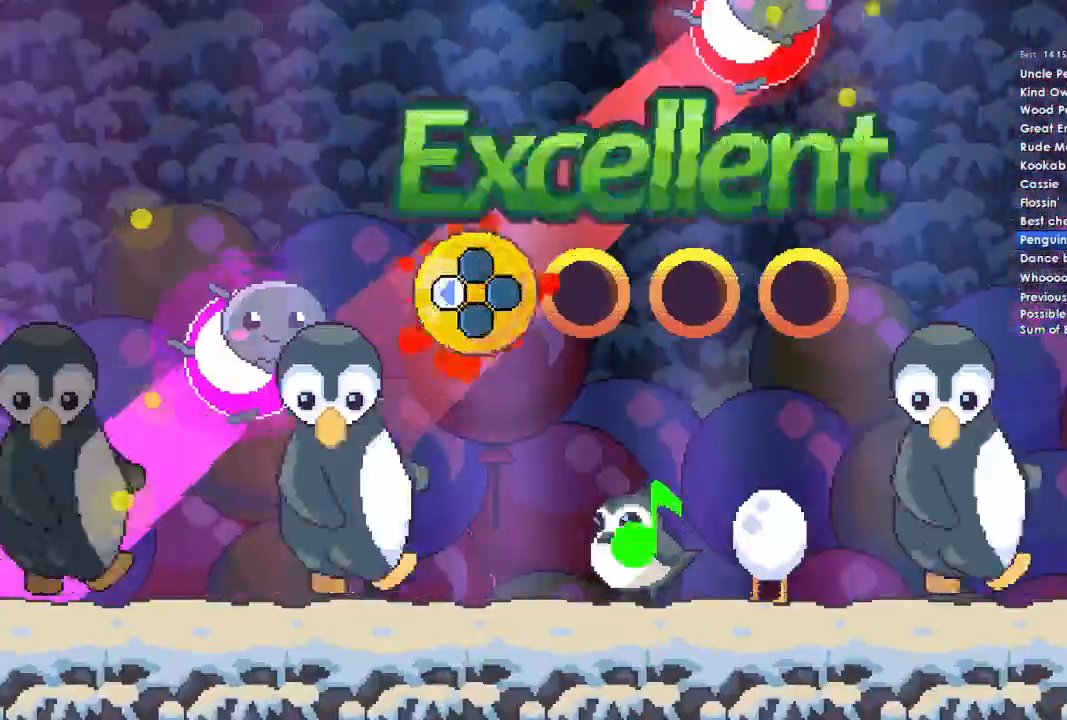
{"buttons": ["DPAD_UP"], "left_stick": "center", "events": [[33, "DPAD_LEFT", "up"], [167, "DPAD_UP", "down"], [233, "DPAD_UP", "up"], [333, "DPAD_LEFT", "down"], [433, "DPAD_LEFT", "up"], [500, "DPAD_UP", "down"]]}
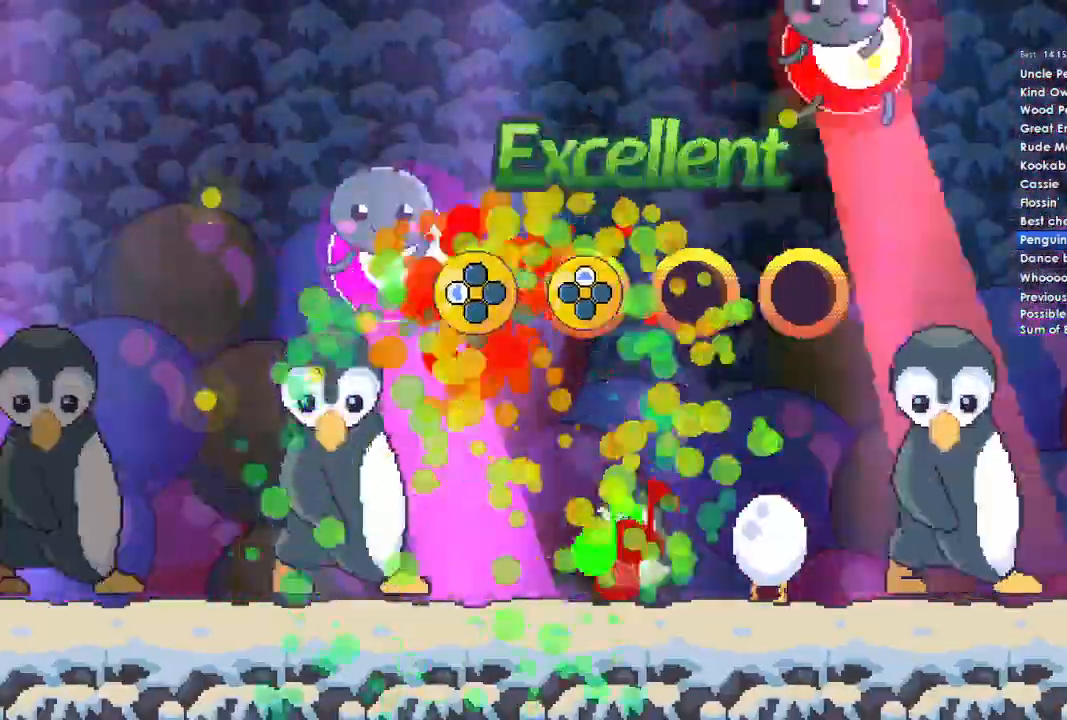
{"buttons": [], "left_stick": "center", "events": [[100, "DPAD_UP", "up"], [233, "DPAD_LEFT", "down"], [333, "DPAD_LEFT", "up"], [367, "DPAD_UP", "down"], [500, "DPAD_UP", "up"]]}
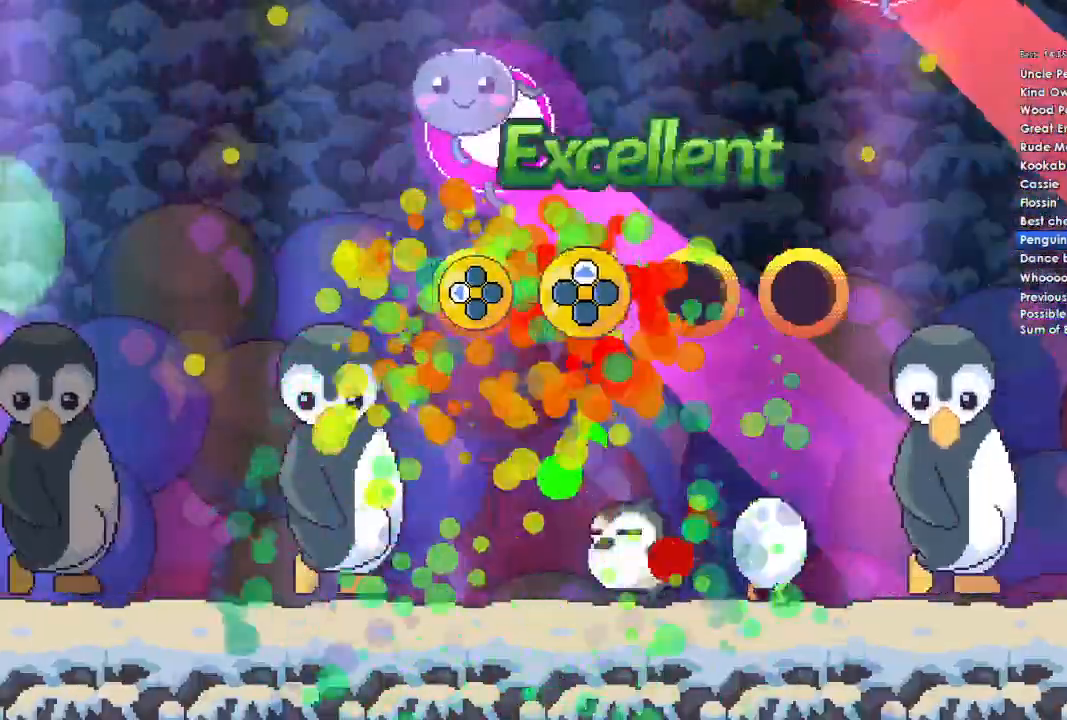
{"buttons": ["DPAD_UP"], "left_stick": "center", "events": [[233, "DPAD_LEFT", "down"], [333, "DPAD_LEFT", "up"], [467, "DPAD_UP", "down"]]}
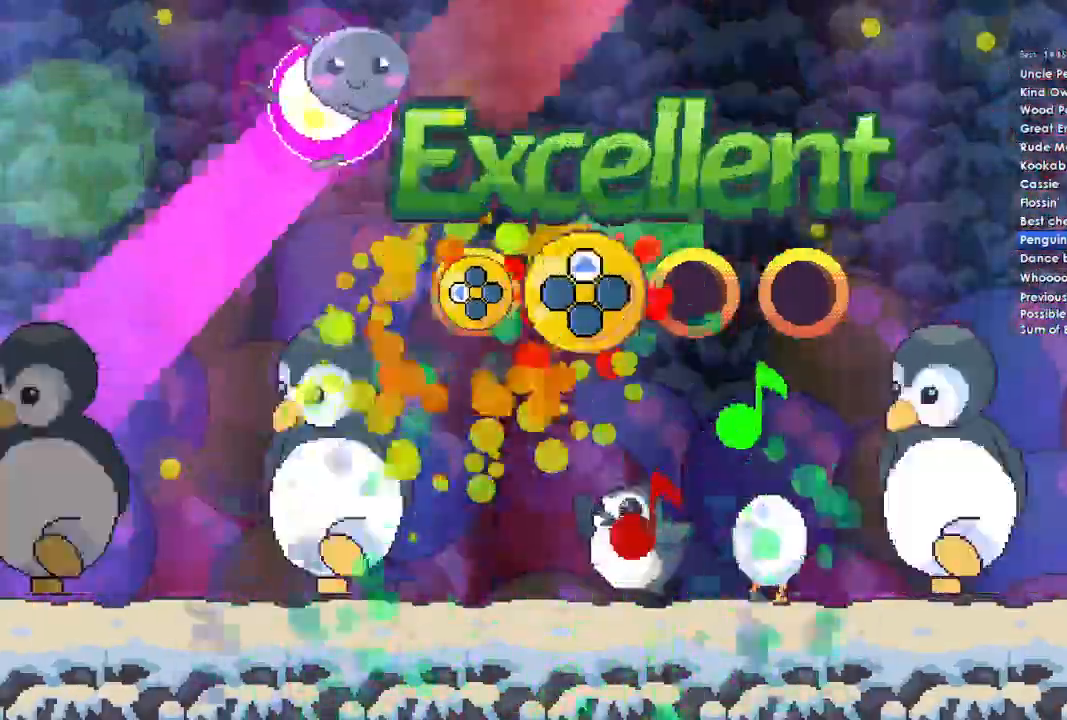
{"buttons": [], "left_stick": "center", "events": [[100, "DPAD_UP", "up"]]}
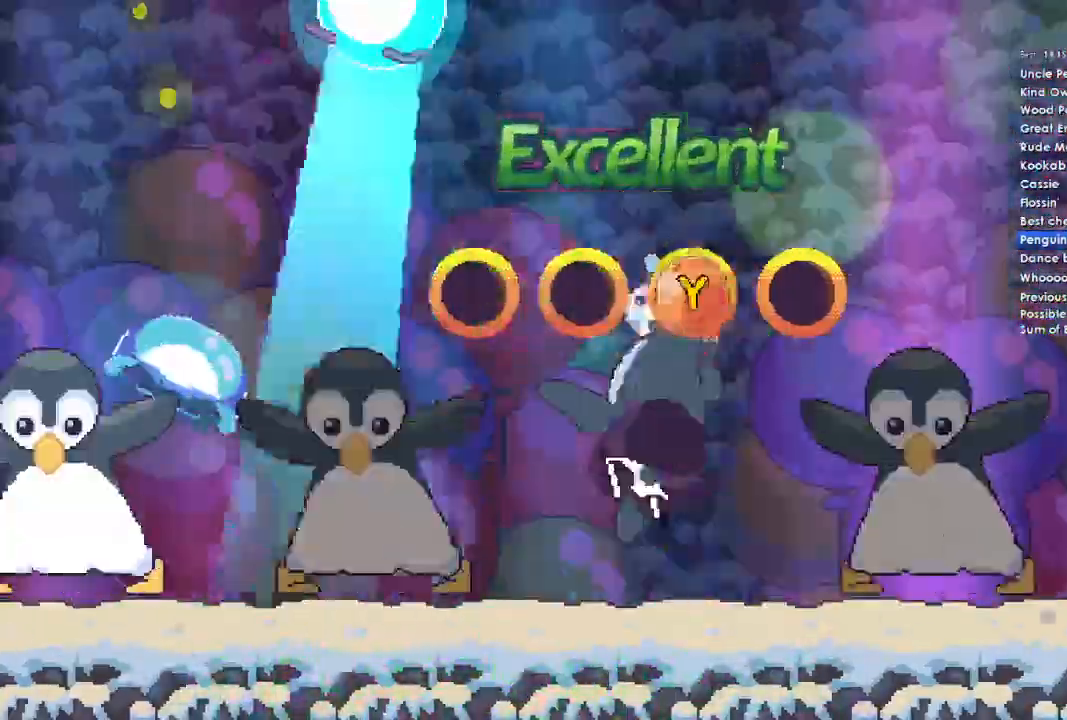
{"buttons": [], "left_stick": "center", "events": []}
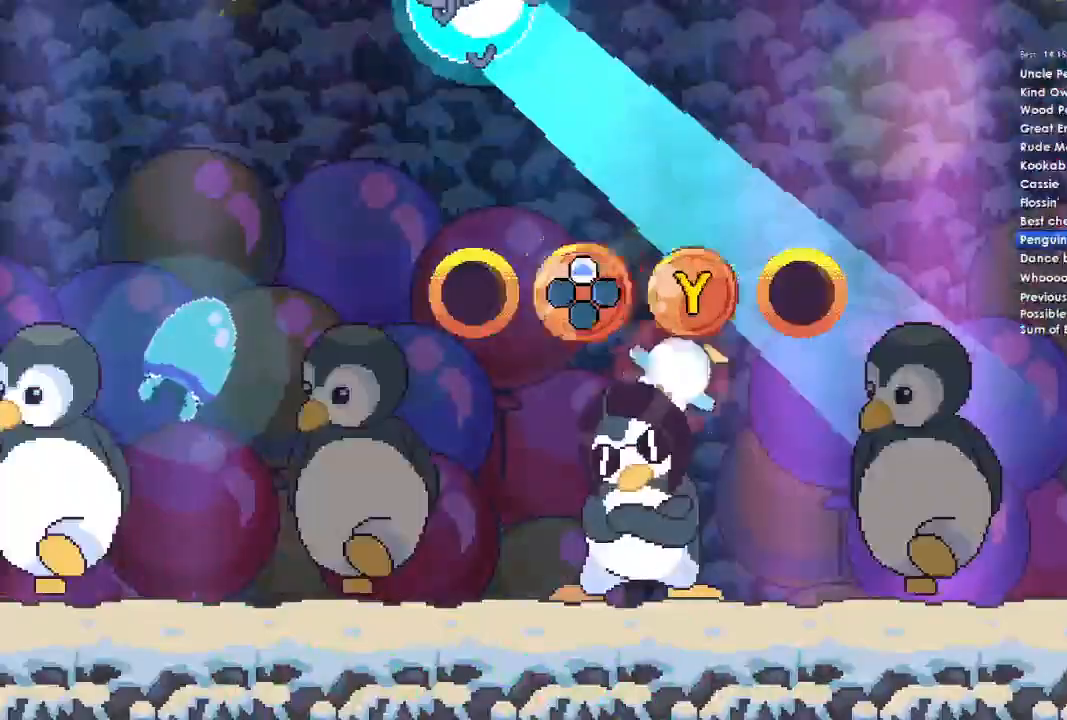
{"buttons": [], "left_stick": "center", "events": []}
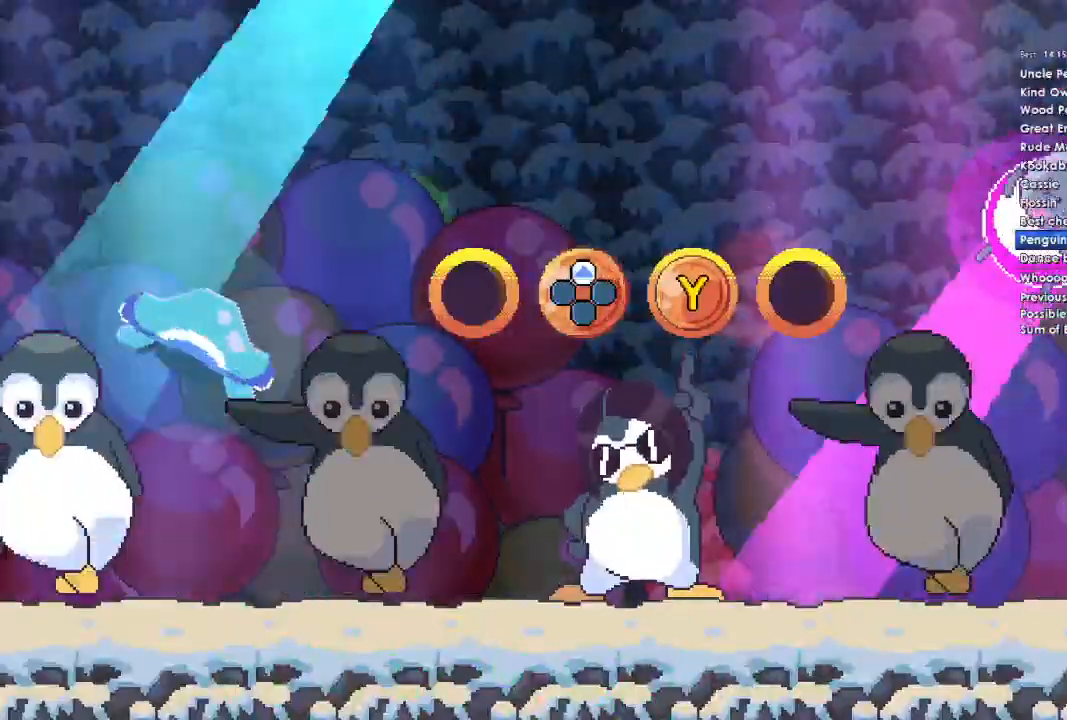
{"buttons": [], "left_stick": "center", "events": []}
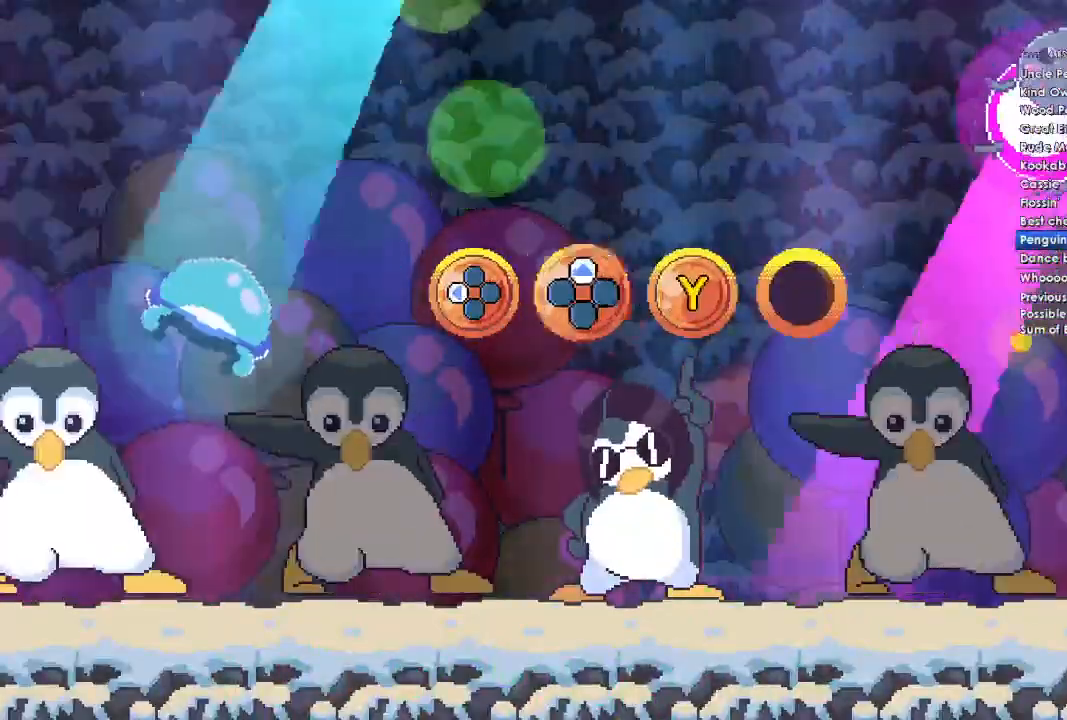
{"buttons": ["Y"], "left_stick": "center", "events": [[433, "Y", "down"]]}
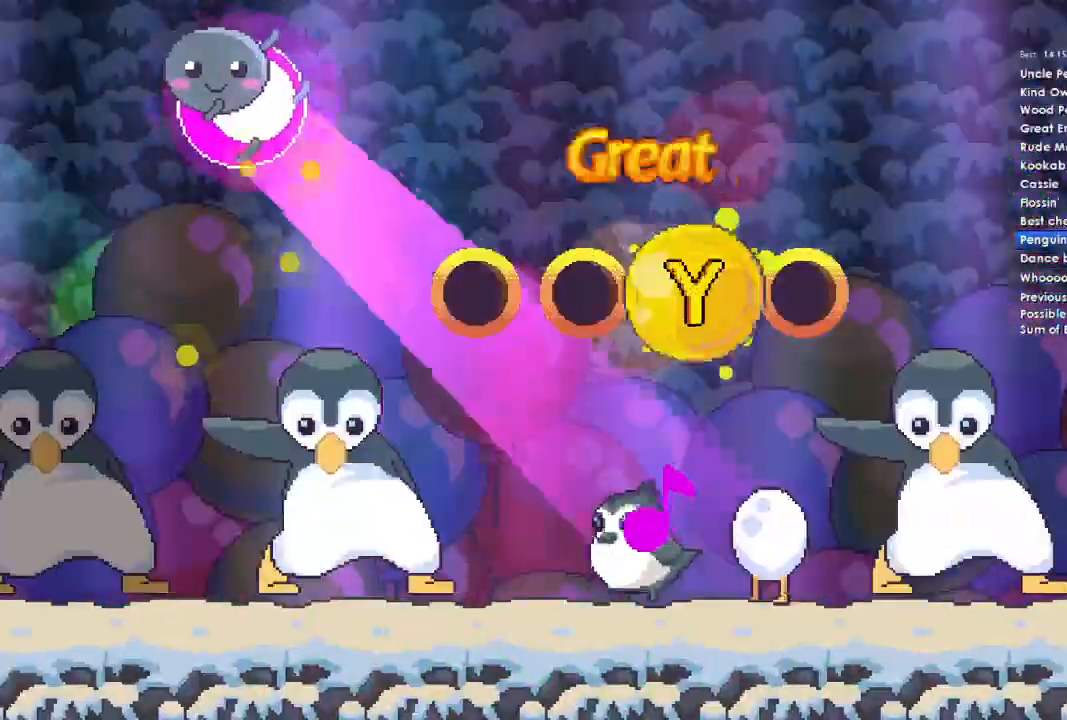
{"buttons": ["DPAD_UP"], "left_stick": "center", "events": [[67, "DPAD_UP", "down"], [67, "Y", "up"], [167, "DPAD_UP", "up"], [333, "Y", "down"], [433, "DPAD_UP", "down"], [467, "Y", "up"]]}